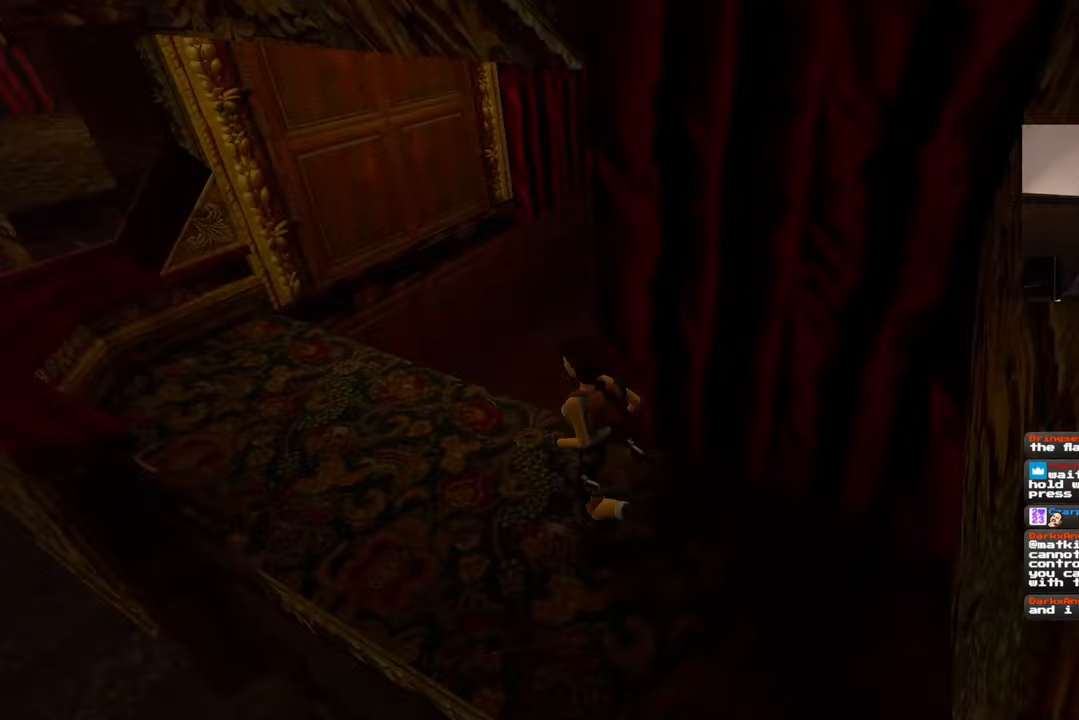
Gameplay with a controller (PlayStation layout); each line is a JSON object with the inputs held at the frame after it. "events" lists button and stick changes between this image and that frame as [ms after this image, input, new state], when the widget could be followed in between. Not read: L2 L3 R2 R3.
{"buttons": [], "left_stick": "up-left", "right_stick": "center", "events": [[367, "right_stick", "center"]]}
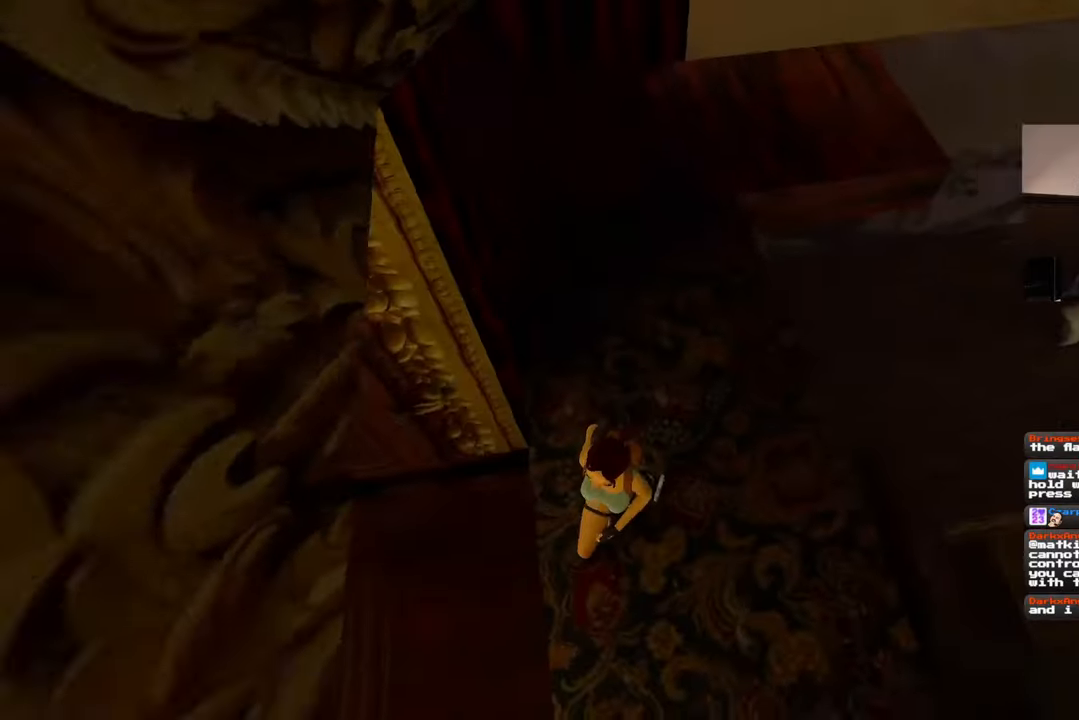
{"buttons": [], "left_stick": "up-left", "right_stick": "up-left", "events": [[450, "right_stick", "up-left"]]}
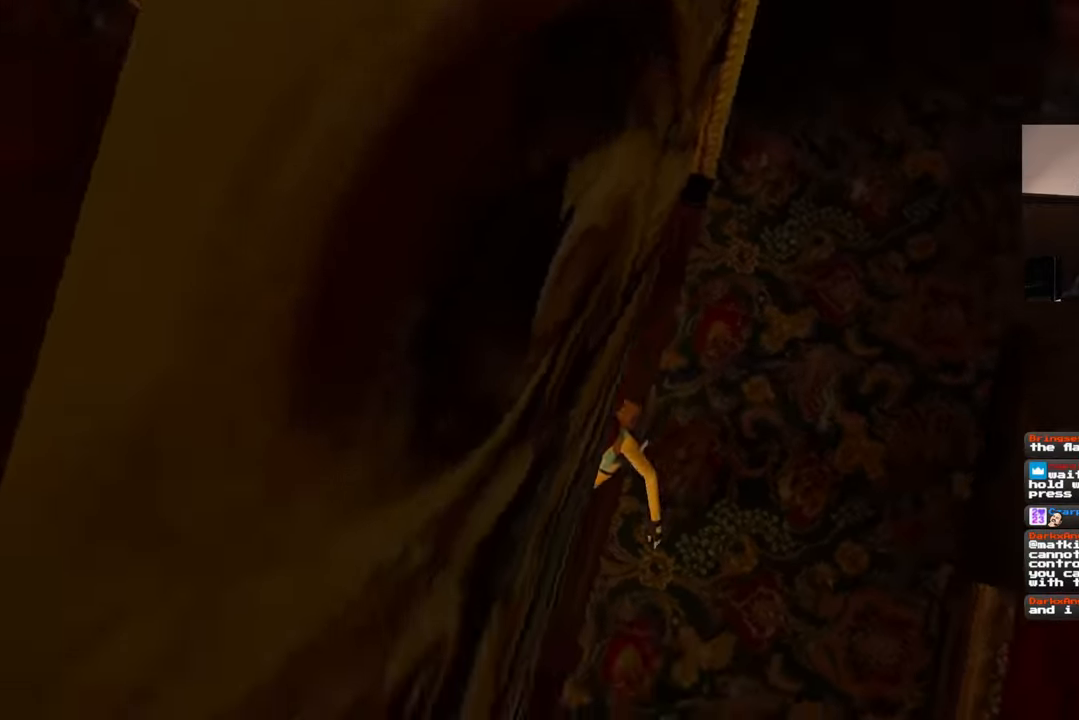
{"buttons": [], "left_stick": "up-right", "right_stick": "center", "events": [[150, "right_stick", "center"], [333, "left_stick", "up-right"]]}
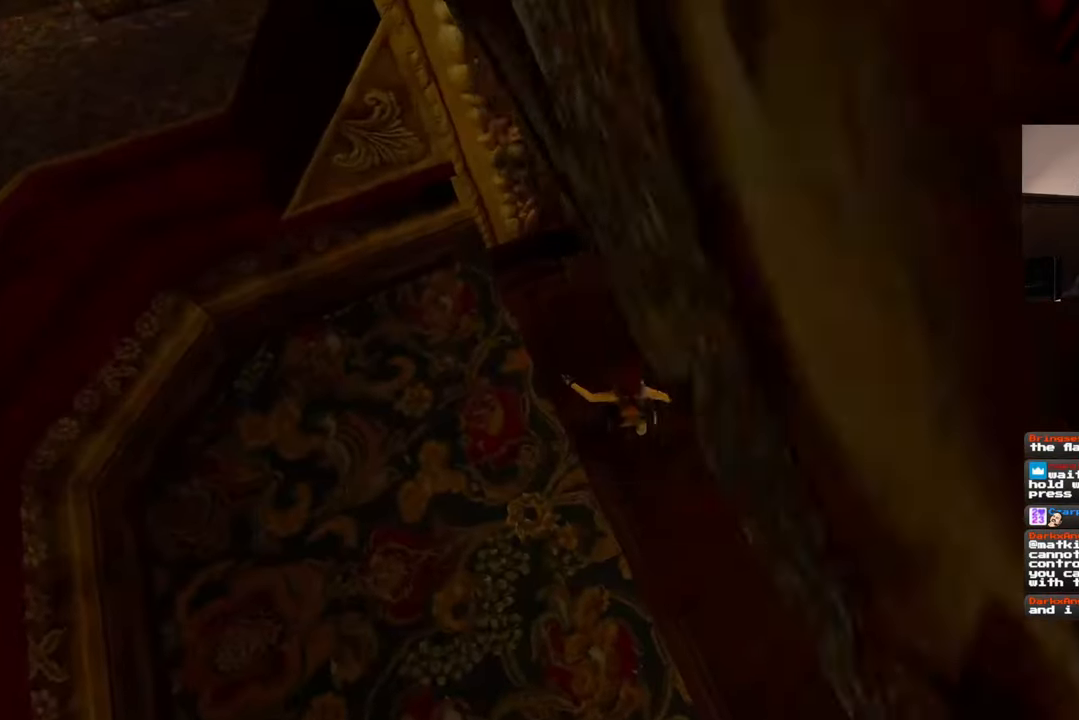
{"buttons": [], "left_stick": "up-right", "right_stick": "right", "events": [[117, "left_stick", "center"], [117, "right_stick", "up-right"], [383, "left_stick", "up-right"], [483, "right_stick", "right"]]}
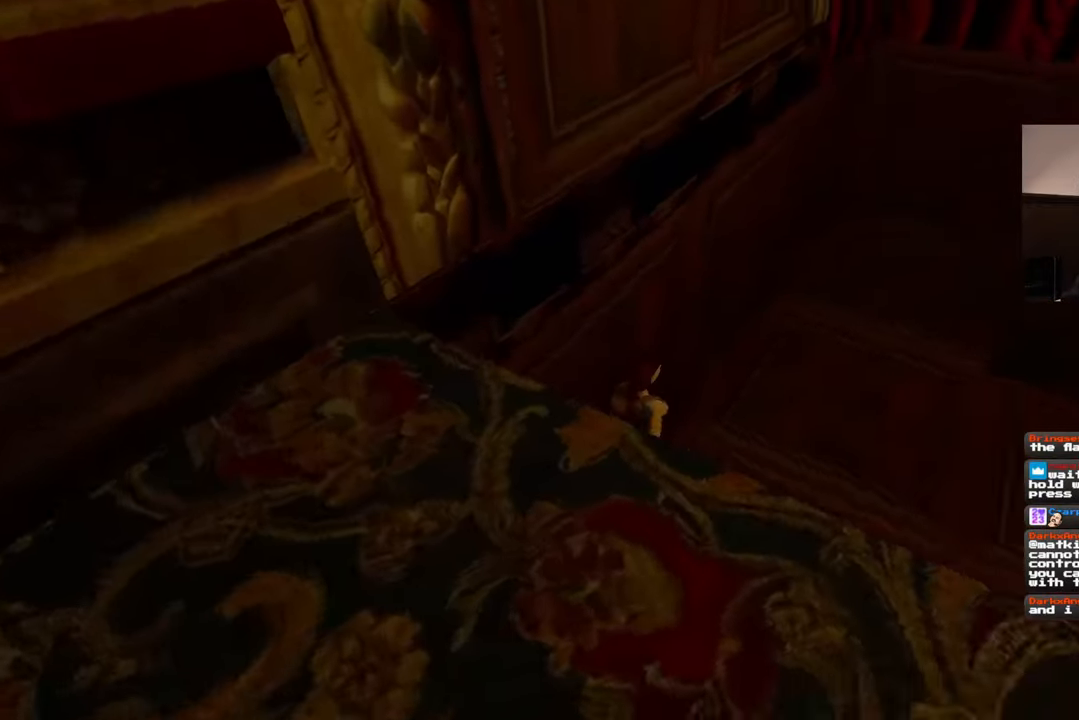
{"buttons": [], "left_stick": "up", "right_stick": "right", "events": [[183, "left_stick", "up"], [267, "right_stick", "center"], [417, "right_stick", "right"]]}
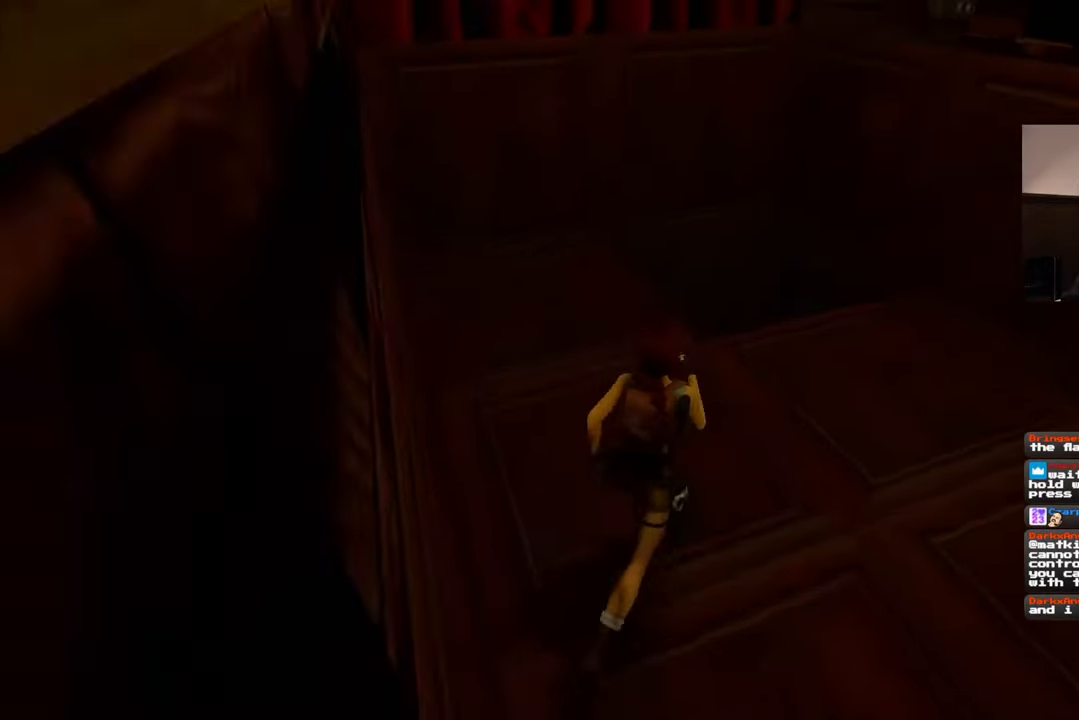
{"buttons": ["SQUARE"], "left_stick": "up", "right_stick": "center", "events": [[117, "right_stick", "center"], [300, "SQUARE", "down"]]}
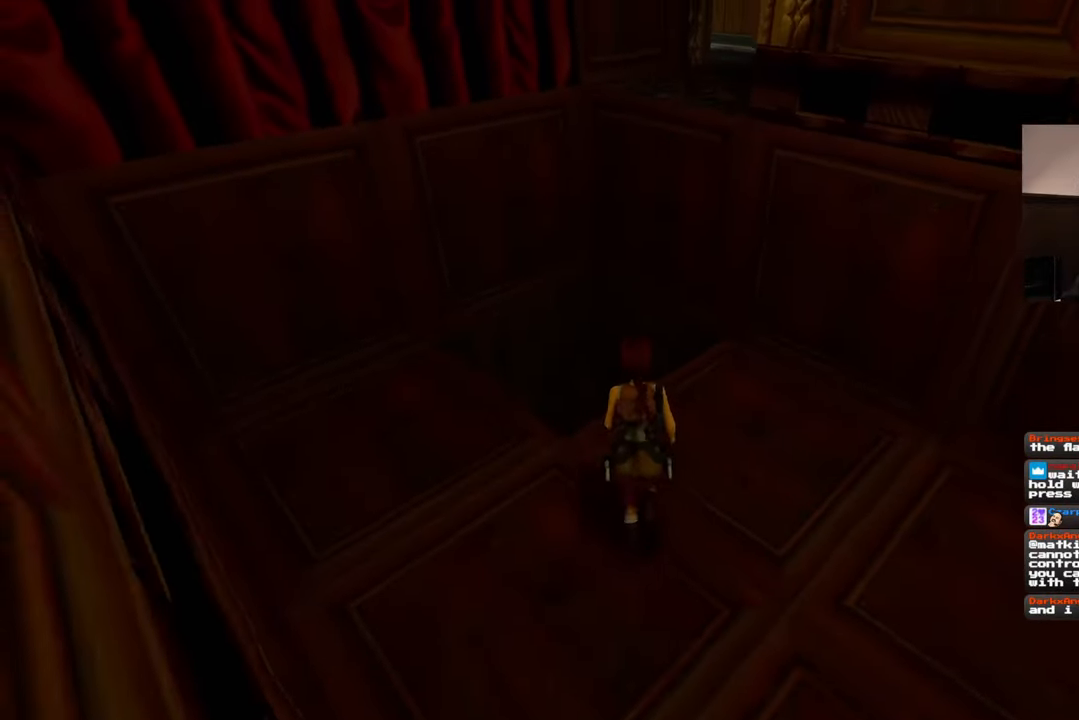
{"buttons": [], "left_stick": "center", "right_stick": "right", "events": [[200, "SQUARE", "up"], [200, "left_stick", "up-right"], [400, "right_stick", "right"], [467, "left_stick", "center"]]}
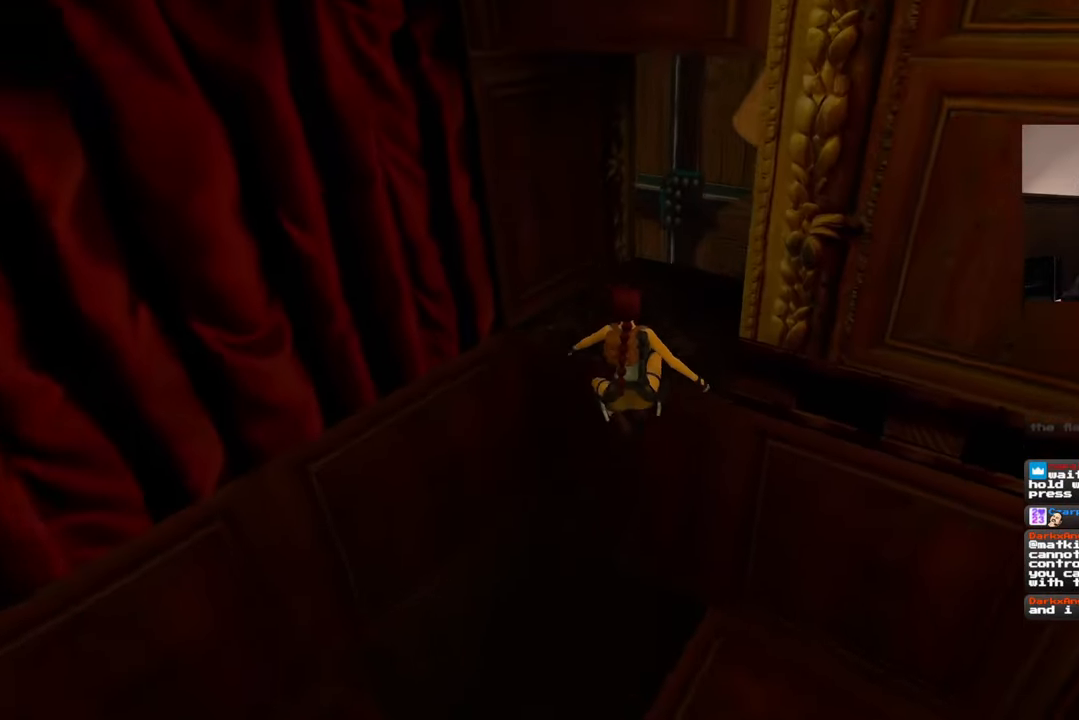
{"buttons": [], "left_stick": "center", "right_stick": "center", "events": [[300, "right_stick", "center"]]}
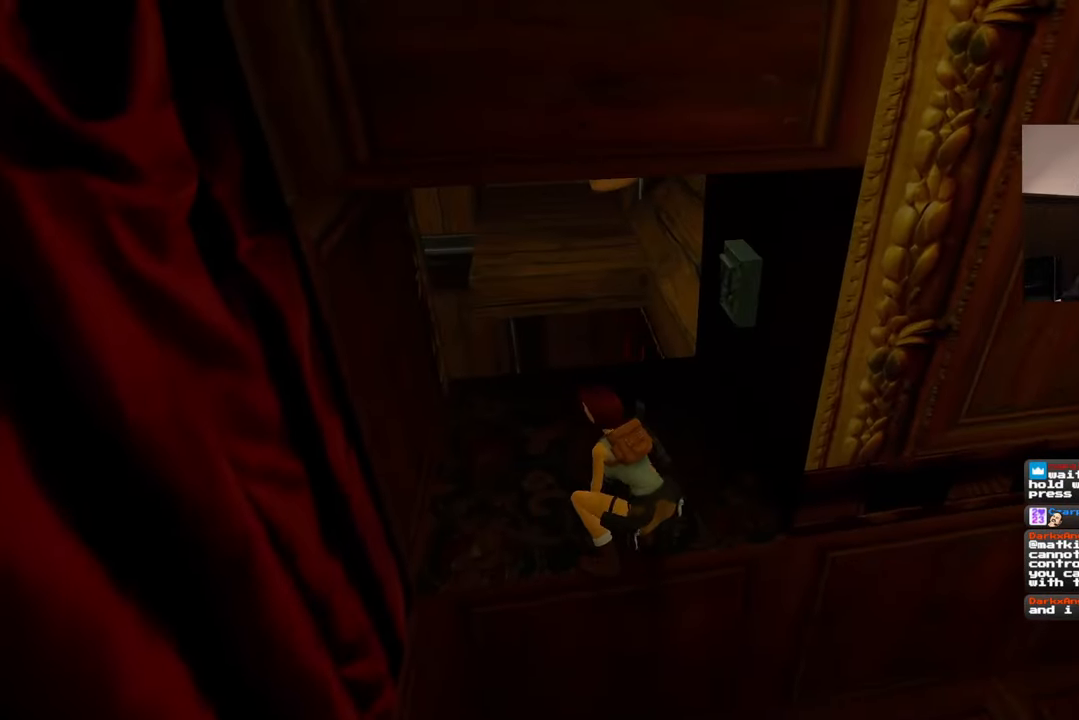
{"buttons": [], "left_stick": "up-right", "right_stick": "center", "events": [[233, "left_stick", "up"], [483, "left_stick", "up-right"]]}